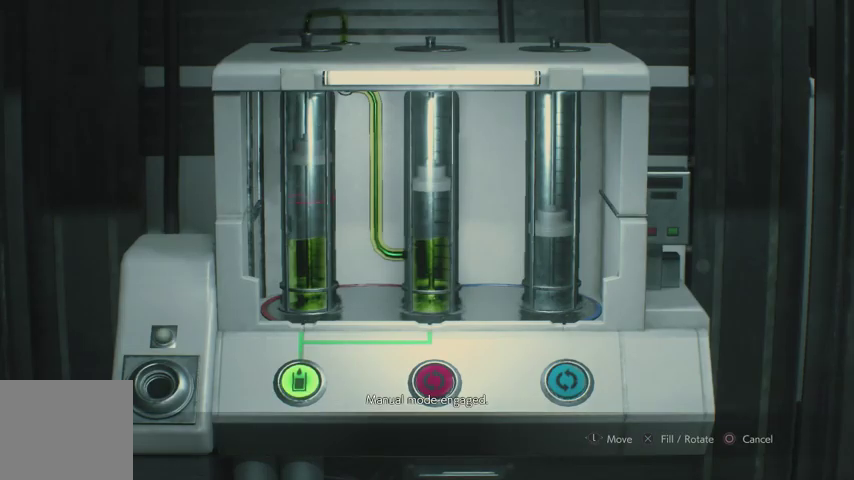
Gameplay with a controller (PlayStation layout); each line is a JSON object with the inputs held at the frame after it. "events" lists button and stick changes between this image and that frame as [ms after this image, input, new state], when the widget could be followed in between.
{"buttons": [], "left_stick": "center", "right_stick": "center", "events": [[33, "DPAD_RIGHT", "up"], [200, "CROSS", "down"], [300, "CROSS", "up"]]}
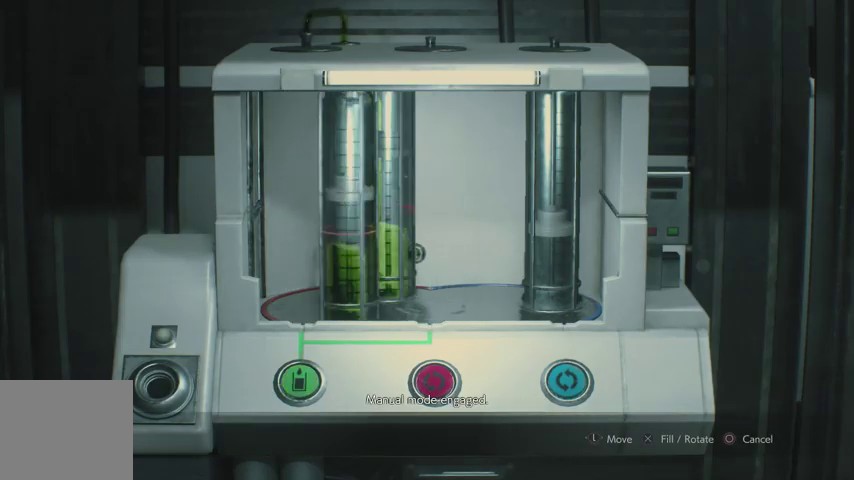
{"buttons": [], "left_stick": "center", "right_stick": "center", "events": [[33, "DPAD_LEFT", "down"], [100, "DPAD_LEFT", "up"], [200, "DPAD_LEFT", "down"], [267, "DPAD_LEFT", "up"], [367, "DPAD_LEFT", "down"], [433, "DPAD_LEFT", "up"]]}
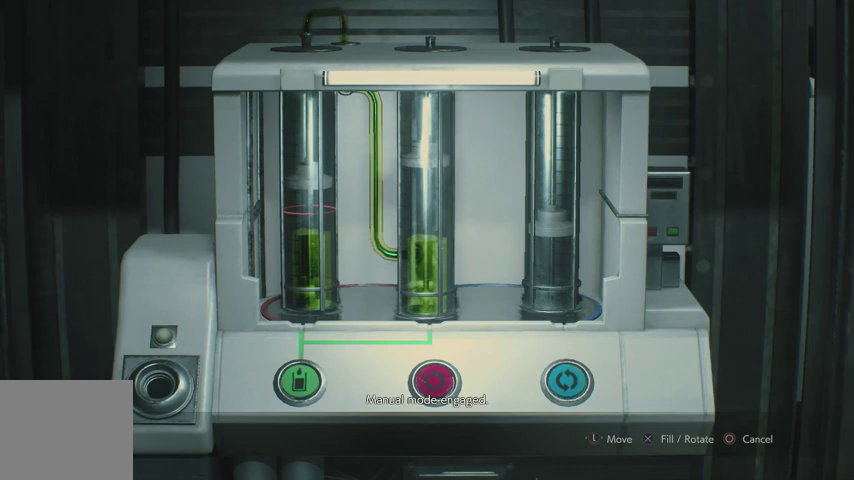
{"buttons": [], "left_stick": "center", "right_stick": "center", "events": [[33, "DPAD_LEFT", "down"], [100, "DPAD_LEFT", "up"], [200, "DPAD_LEFT", "down"], [267, "DPAD_LEFT", "up"], [367, "DPAD_LEFT", "down"], [433, "DPAD_LEFT", "up"]]}
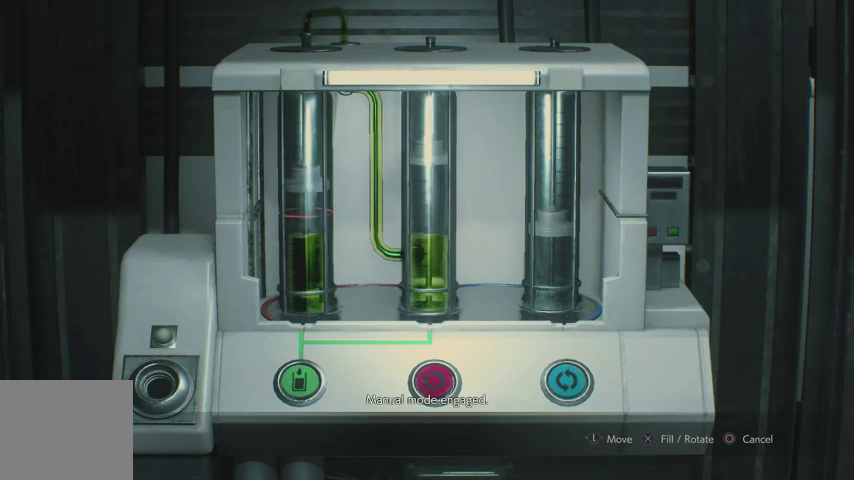
{"buttons": [], "left_stick": "center", "right_stick": "center", "events": [[33, "DPAD_LEFT", "down"], [100, "DPAD_LEFT", "up"], [200, "CROSS", "down"], [300, "CROSS", "up"]]}
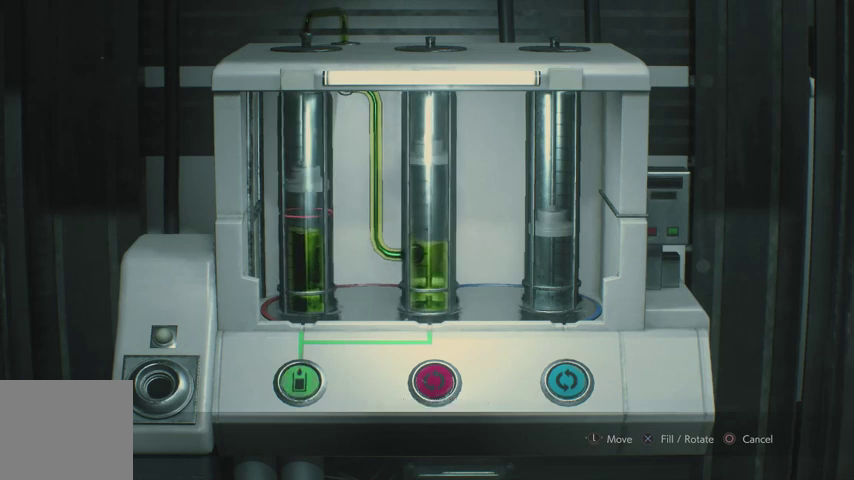
{"buttons": [], "left_stick": "center", "right_stick": "center", "events": [[67, "DPAD_RIGHT", "down"], [133, "DPAD_RIGHT", "up"], [200, "DPAD_RIGHT", "down"], [300, "DPAD_RIGHT", "up"], [367, "DPAD_RIGHT", "down"], [433, "DPAD_RIGHT", "up"]]}
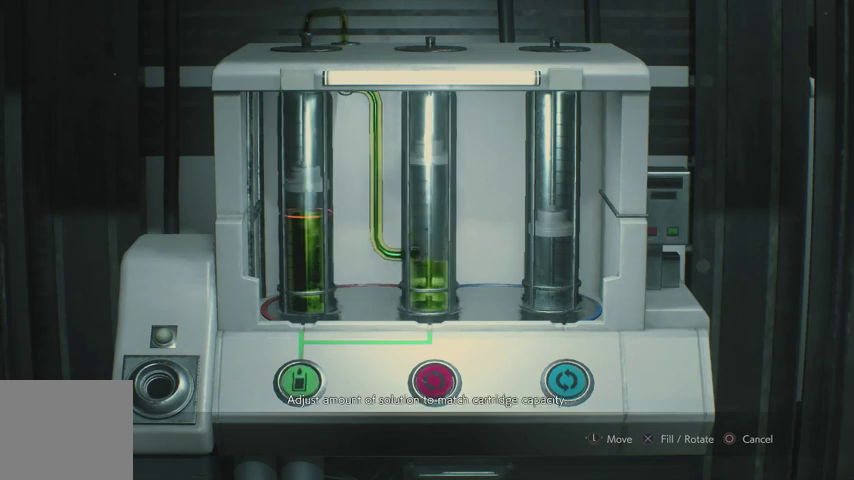
{"buttons": ["DPAD_RIGHT"], "left_stick": "center", "right_stick": "center", "events": [[33, "DPAD_RIGHT", "down"], [100, "DPAD_RIGHT", "up"], [200, "DPAD_RIGHT", "down"], [233, "DPAD_RIGHT", "up"], [333, "DPAD_RIGHT", "down"], [400, "DPAD_RIGHT", "up"], [500, "DPAD_RIGHT", "down"]]}
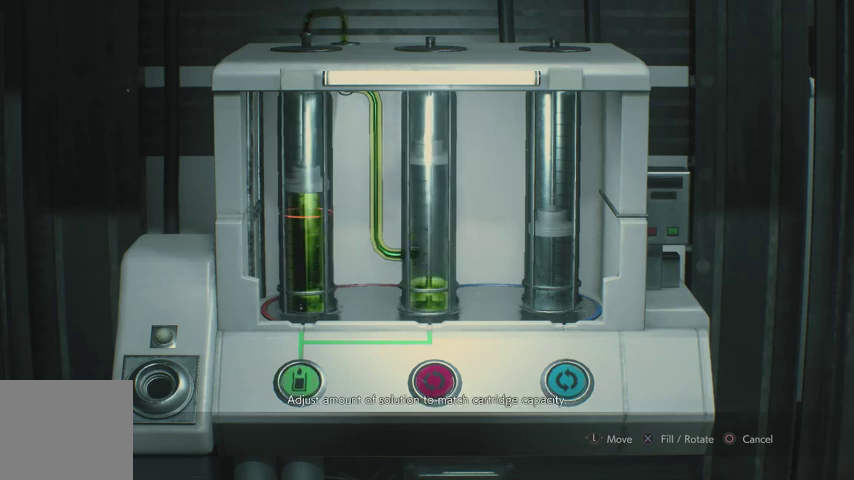
{"buttons": ["DPAD_RIGHT"], "left_stick": "center", "right_stick": "center", "events": [[67, "DPAD_RIGHT", "up"], [133, "DPAD_RIGHT", "down"], [233, "DPAD_RIGHT", "up"], [300, "DPAD_RIGHT", "down"], [367, "DPAD_RIGHT", "up"], [467, "DPAD_RIGHT", "down"]]}
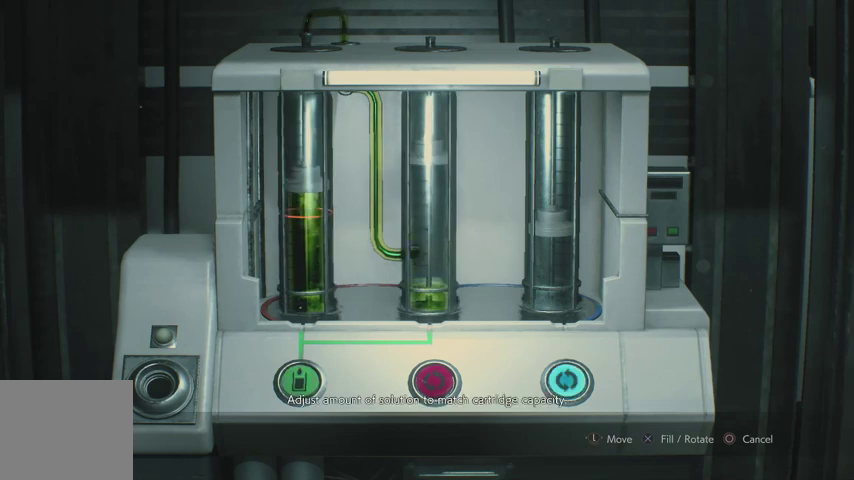
{"buttons": [], "left_stick": "center", "right_stick": "center", "events": [[33, "DPAD_RIGHT", "up"], [67, "CROSS", "down"], [167, "CROSS", "up"]]}
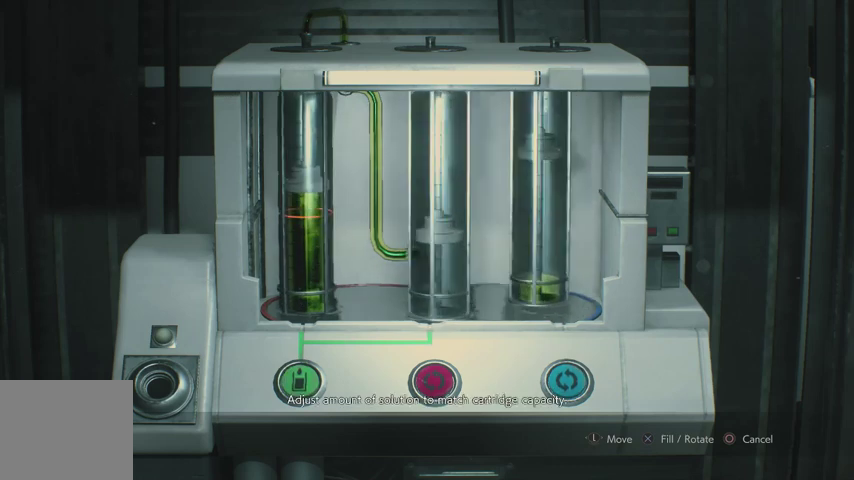
{"buttons": [], "left_stick": "center", "right_stick": "center", "events": []}
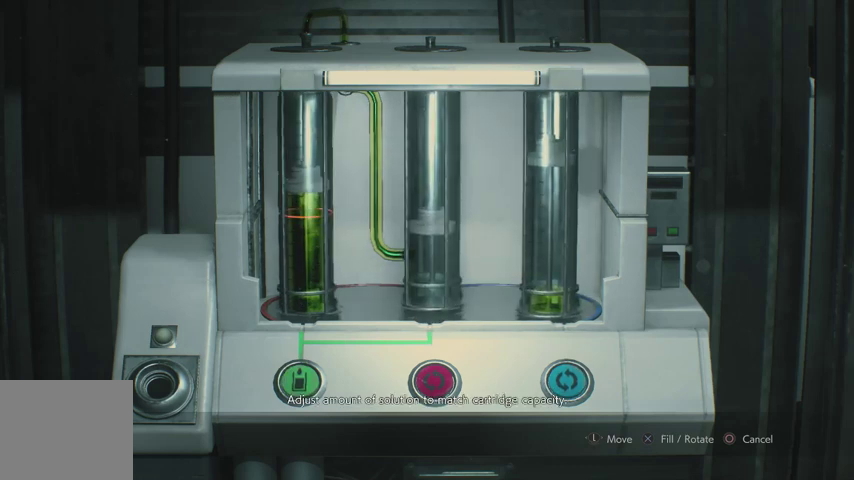
{"buttons": [], "left_stick": "center", "right_stick": "center", "events": [[400, "DPAD_LEFT", "down"], [500, "DPAD_LEFT", "up"]]}
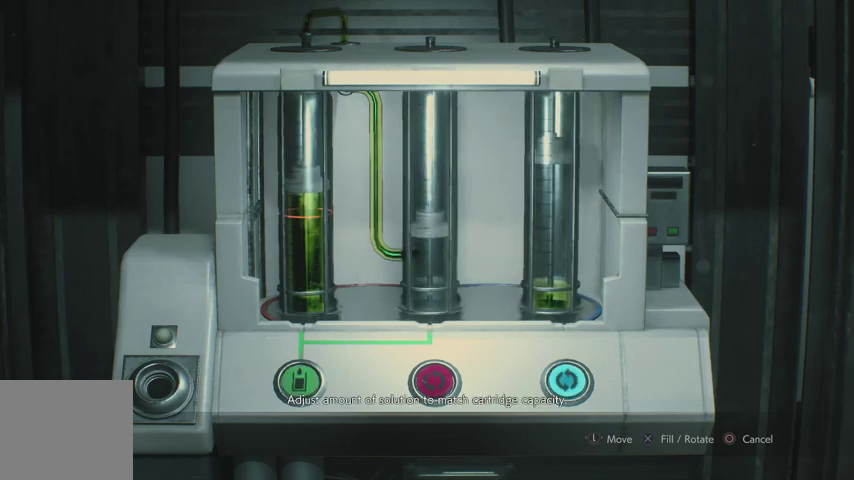
{"buttons": [], "left_stick": "center", "right_stick": "center", "events": [[233, "CROSS", "down"], [367, "CROSS", "up"]]}
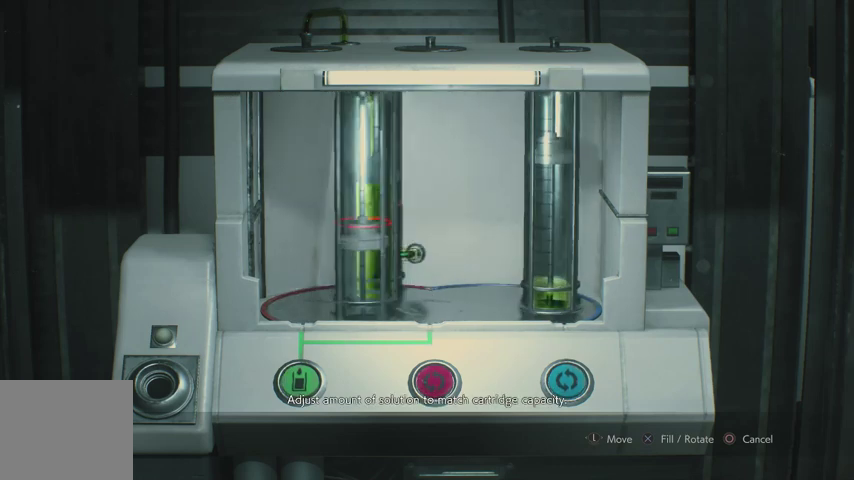
{"buttons": [], "left_stick": "center", "right_stick": "center", "events": []}
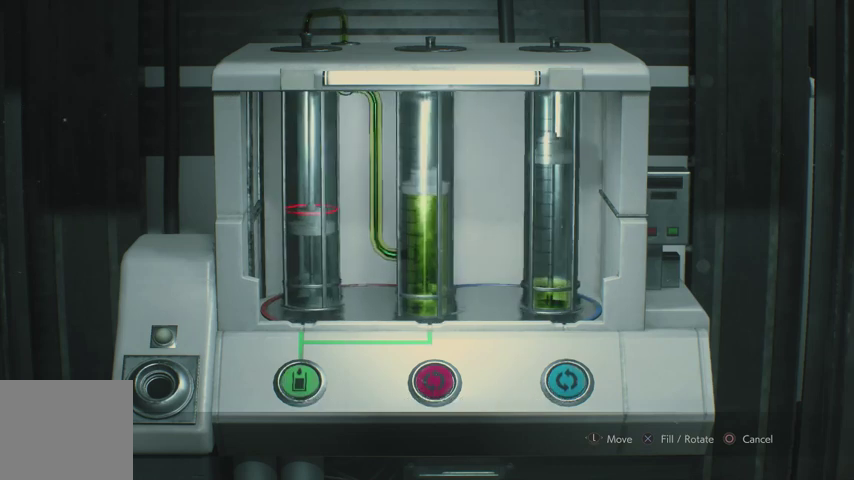
{"buttons": [], "left_stick": "center", "right_stick": "center", "events": [[200, "DPAD_LEFT", "down"], [300, "DPAD_LEFT", "up"], [367, "DPAD_LEFT", "down"], [467, "DPAD_LEFT", "up"]]}
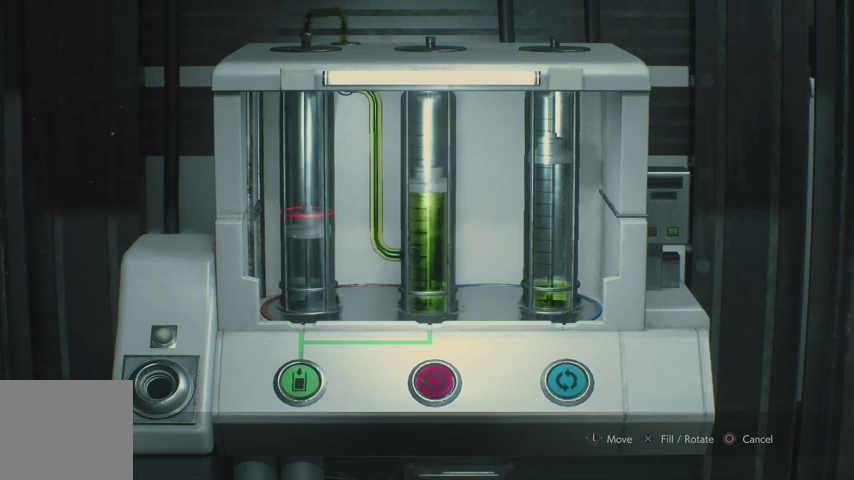
{"buttons": [], "left_stick": "center", "right_stick": "center", "events": [[33, "DPAD_LEFT", "down"], [100, "DPAD_LEFT", "up"], [167, "DPAD_LEFT", "down"], [267, "DPAD_LEFT", "up"], [367, "CROSS", "down"], [467, "CROSS", "up"]]}
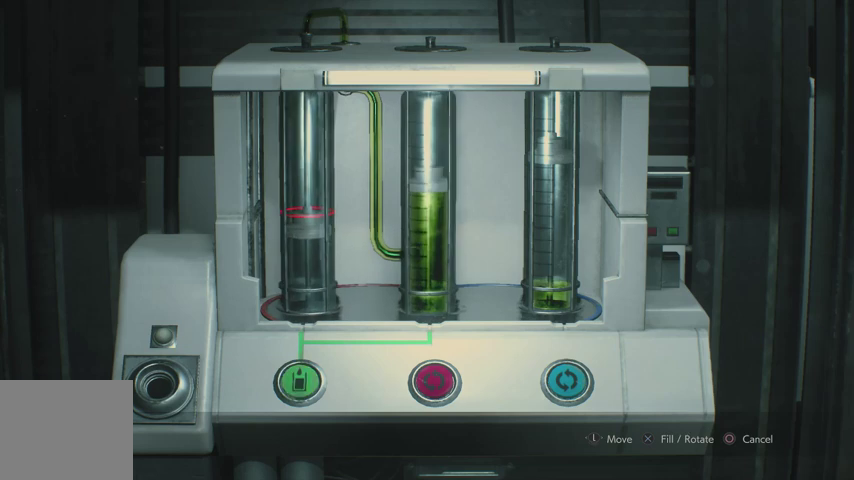
{"buttons": [], "left_stick": "center", "right_stick": "center", "events": [[400, "DPAD_RIGHT", "down"], [433, "DPAD_RIGHT", "up"]]}
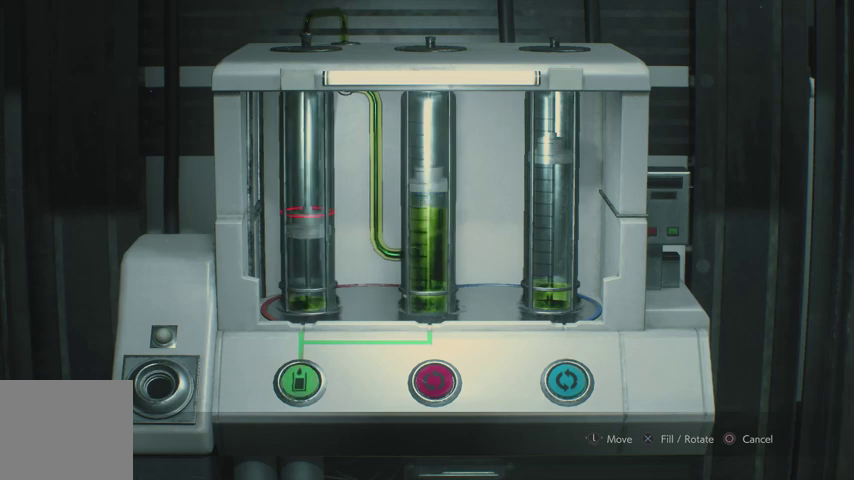
{"buttons": ["DPAD_RIGHT"], "left_stick": "center", "right_stick": "center", "events": [[33, "DPAD_RIGHT", "down"], [67, "DPAD_RIGHT", "up"], [167, "DPAD_RIGHT", "down"], [233, "DPAD_RIGHT", "up"], [300, "DPAD_RIGHT", "down"], [400, "DPAD_RIGHT", "up"], [467, "DPAD_RIGHT", "down"]]}
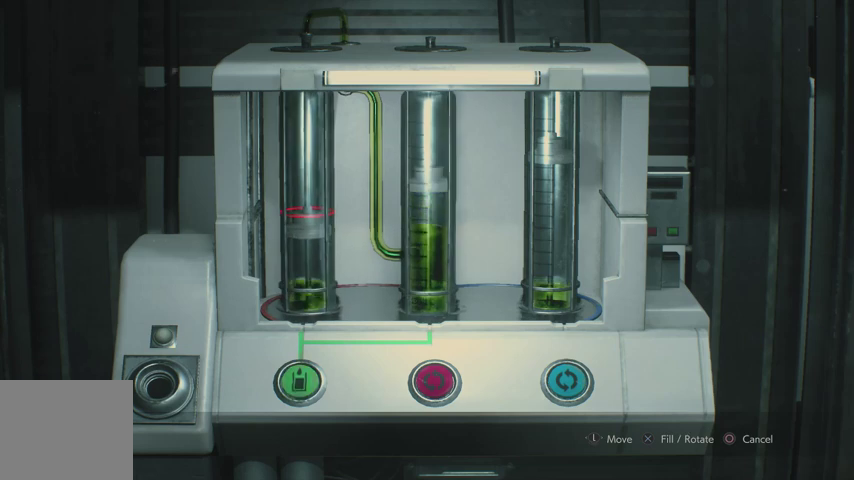
{"buttons": ["DPAD_RIGHT"], "left_stick": "center", "right_stick": "center", "events": [[33, "DPAD_RIGHT", "up"], [133, "DPAD_RIGHT", "down"], [200, "DPAD_RIGHT", "up"], [300, "DPAD_RIGHT", "down"], [367, "DPAD_RIGHT", "up"], [467, "DPAD_RIGHT", "down"]]}
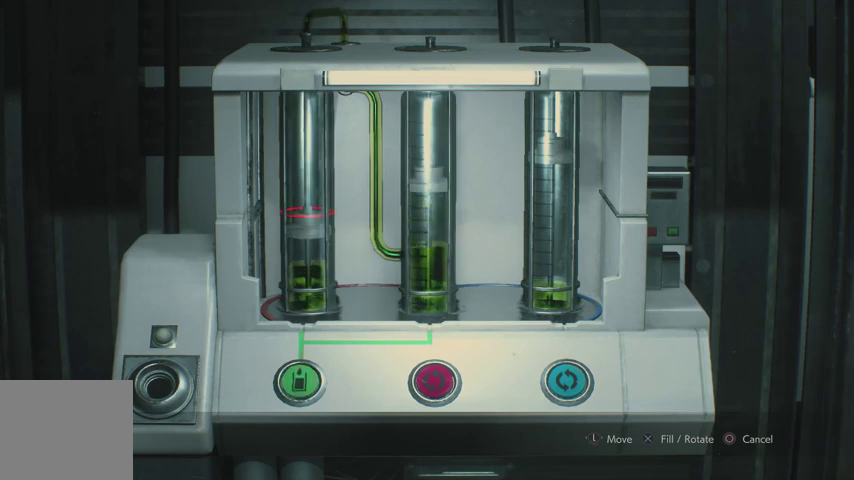
{"buttons": [], "left_stick": "center", "right_stick": "center", "events": [[33, "DPAD_RIGHT", "up"], [100, "DPAD_RIGHT", "down"], [200, "DPAD_RIGHT", "up"], [267, "DPAD_RIGHT", "down"], [367, "DPAD_RIGHT", "up"], [433, "DPAD_RIGHT", "down"], [500, "DPAD_RIGHT", "up"]]}
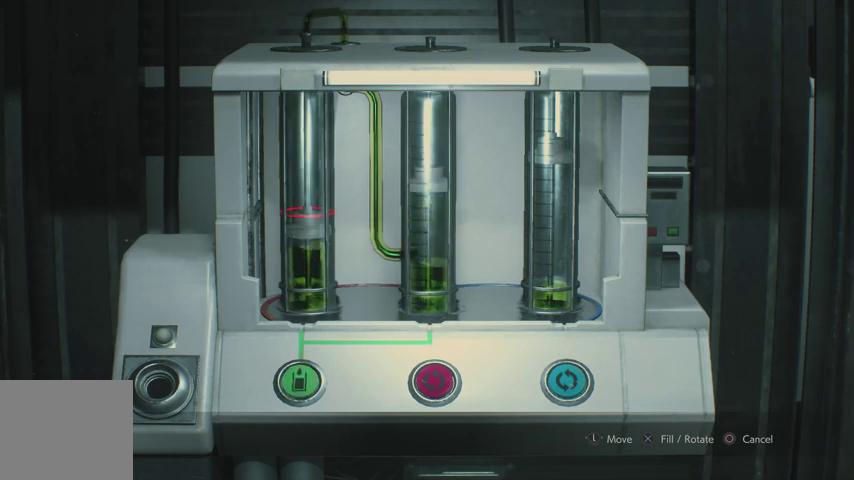
{"buttons": [], "left_stick": "center", "right_stick": "center", "events": [[100, "DPAD_RIGHT", "down"], [167, "DPAD_RIGHT", "up"], [267, "DPAD_RIGHT", "down"], [333, "DPAD_RIGHT", "up"]]}
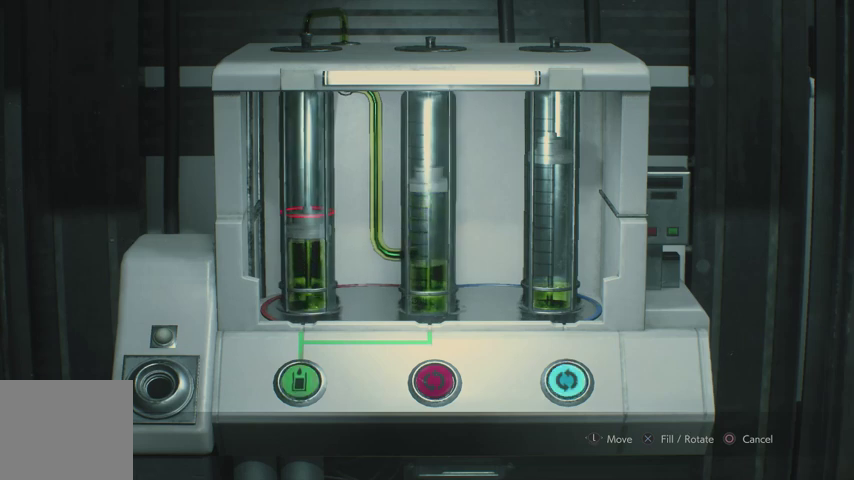
{"buttons": [], "left_stick": "center", "right_stick": "center", "events": [[33, "CROSS", "down"], [133, "CROSS", "up"]]}
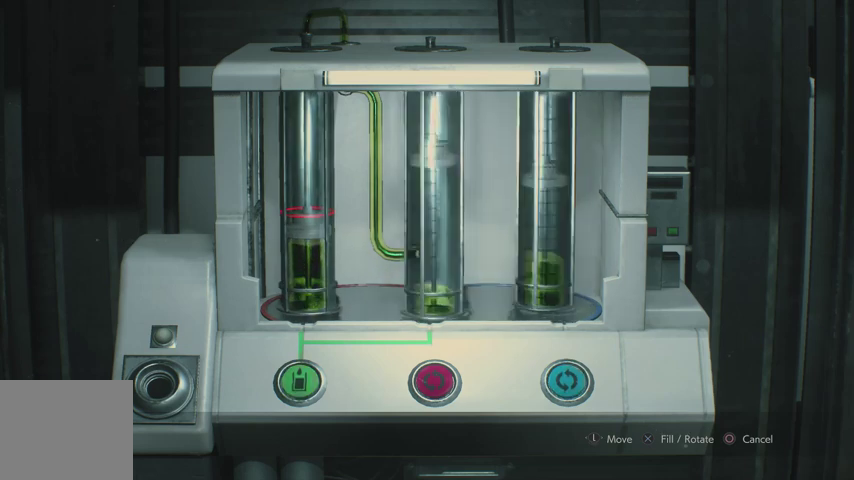
{"buttons": [], "left_stick": "center", "right_stick": "center", "events": []}
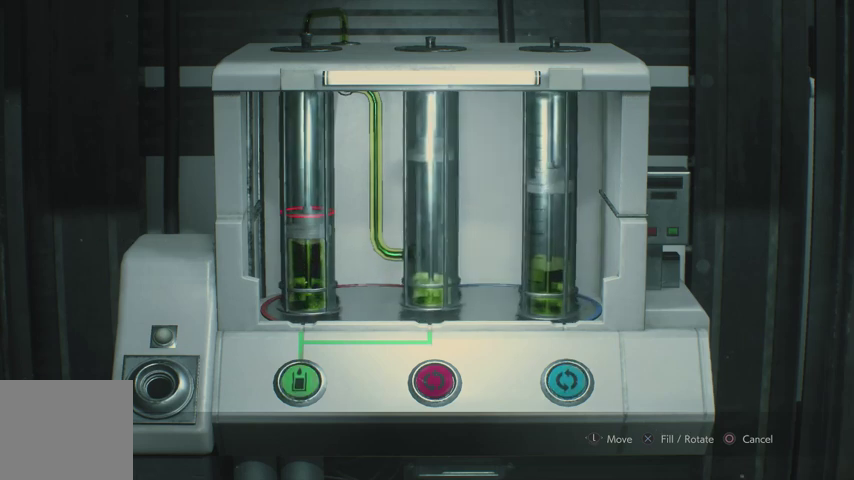
{"buttons": [], "left_stick": "center", "right_stick": "center", "events": [[133, "DPAD_LEFT", "down"], [233, "DPAD_LEFT", "up"], [300, "DPAD_LEFT", "down"], [367, "DPAD_LEFT", "up"]]}
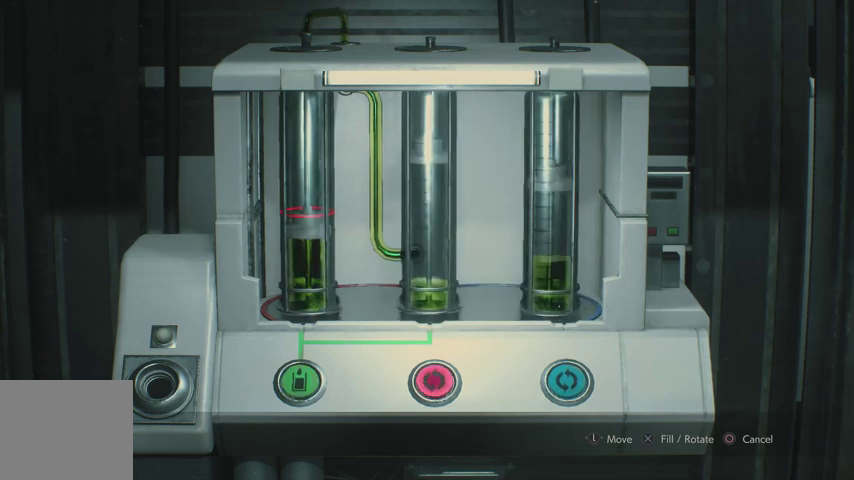
{"buttons": [], "left_stick": "center", "right_stick": "center", "events": [[67, "CROSS", "down"], [167, "CROSS", "up"]]}
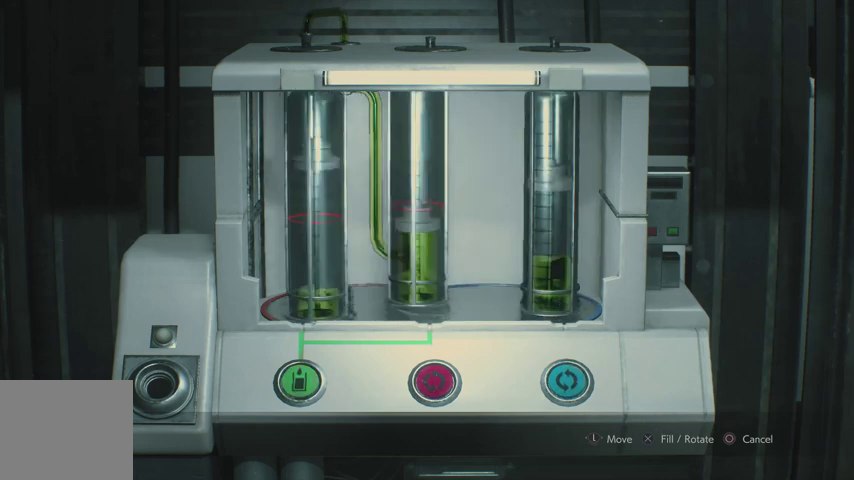
{"buttons": ["DPAD_LEFT"], "left_stick": "center", "right_stick": "center", "events": [[100, "DPAD_LEFT", "down"], [167, "DPAD_LEFT", "up"], [267, "DPAD_LEFT", "down"], [333, "DPAD_LEFT", "up"], [400, "DPAD_LEFT", "down"]]}
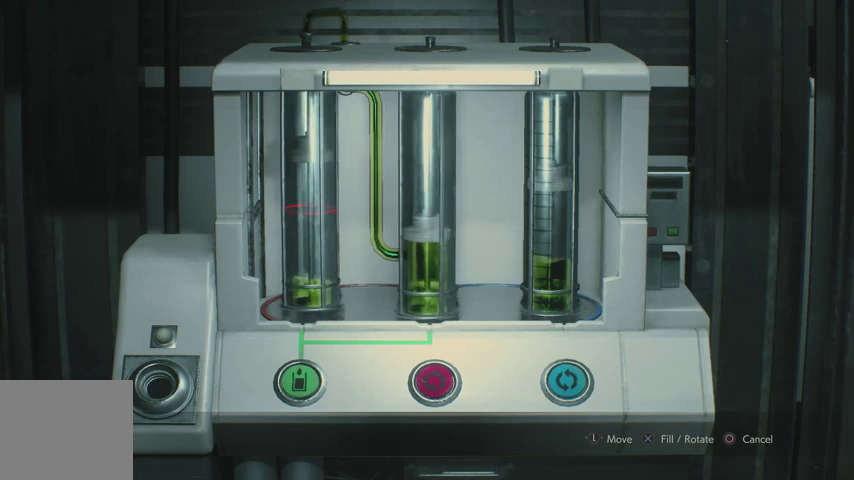
{"buttons": [], "left_stick": "center", "right_stick": "center", "events": [[133, "DPAD_LEFT", "up"], [200, "DPAD_LEFT", "down"], [300, "DPAD_LEFT", "up"], [367, "DPAD_LEFT", "down"], [433, "DPAD_LEFT", "up"]]}
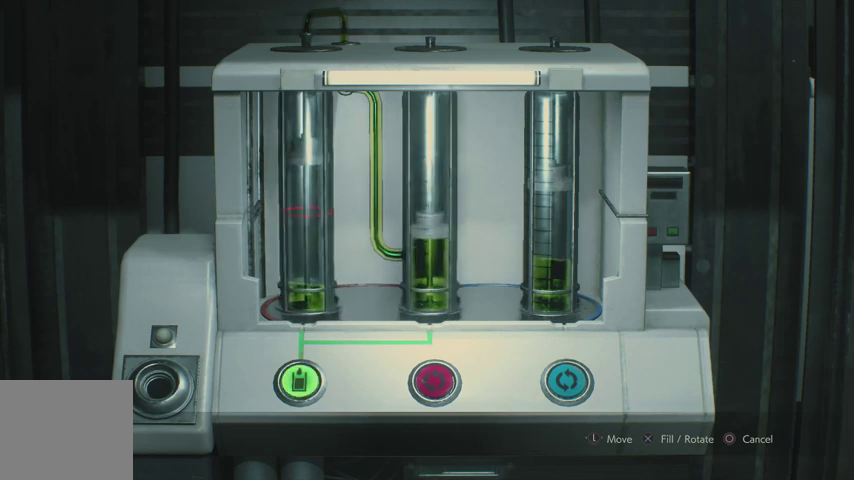
{"buttons": [], "left_stick": "center", "right_stick": "center", "events": [[33, "CROSS", "down"], [133, "CROSS", "up"]]}